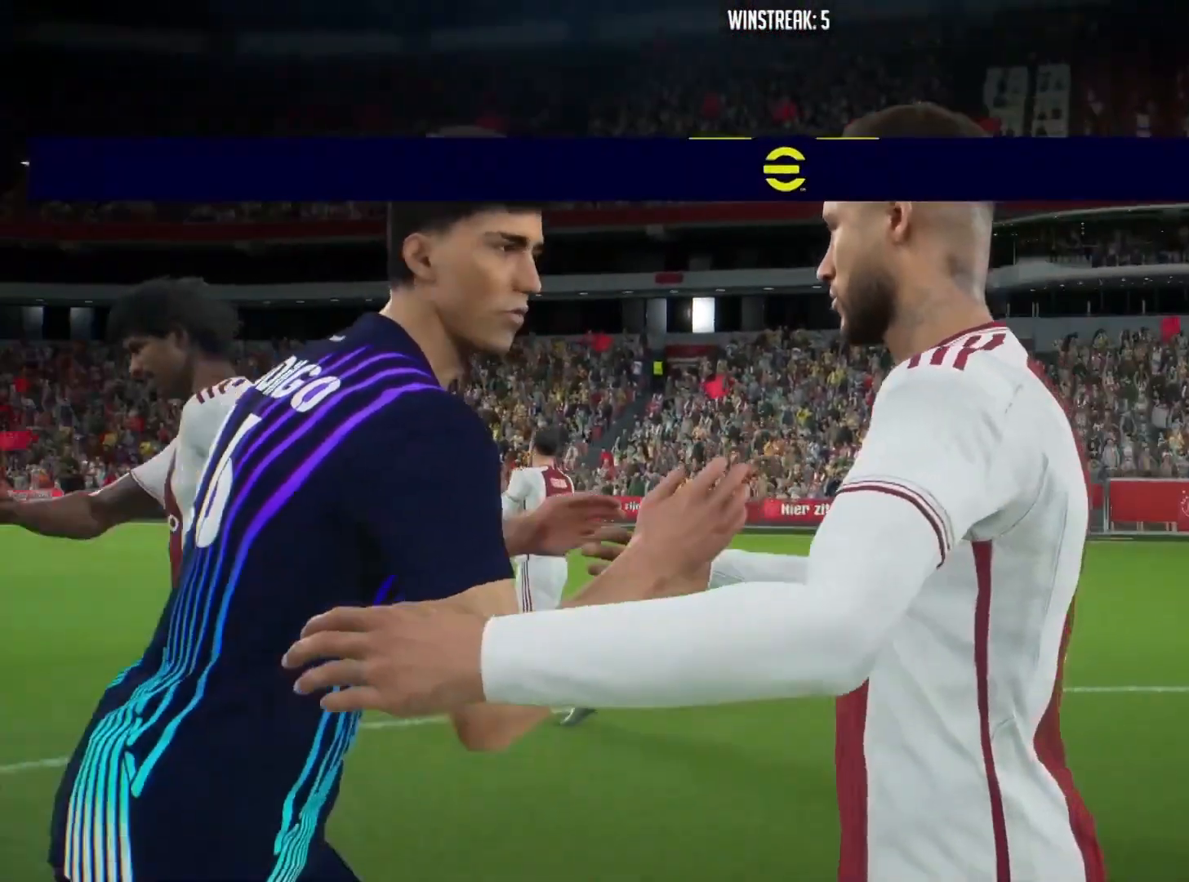
Gameplay with a controller (PlayStation layout); each line is a JSON object with the inputs held at the frame after it. "events" lists button and stick changes between this image and that frame as [ms after this image, input, new state], when the widget could be followed in between.
{"buttons": [], "left_stick": "center", "right_stick": "center", "events": []}
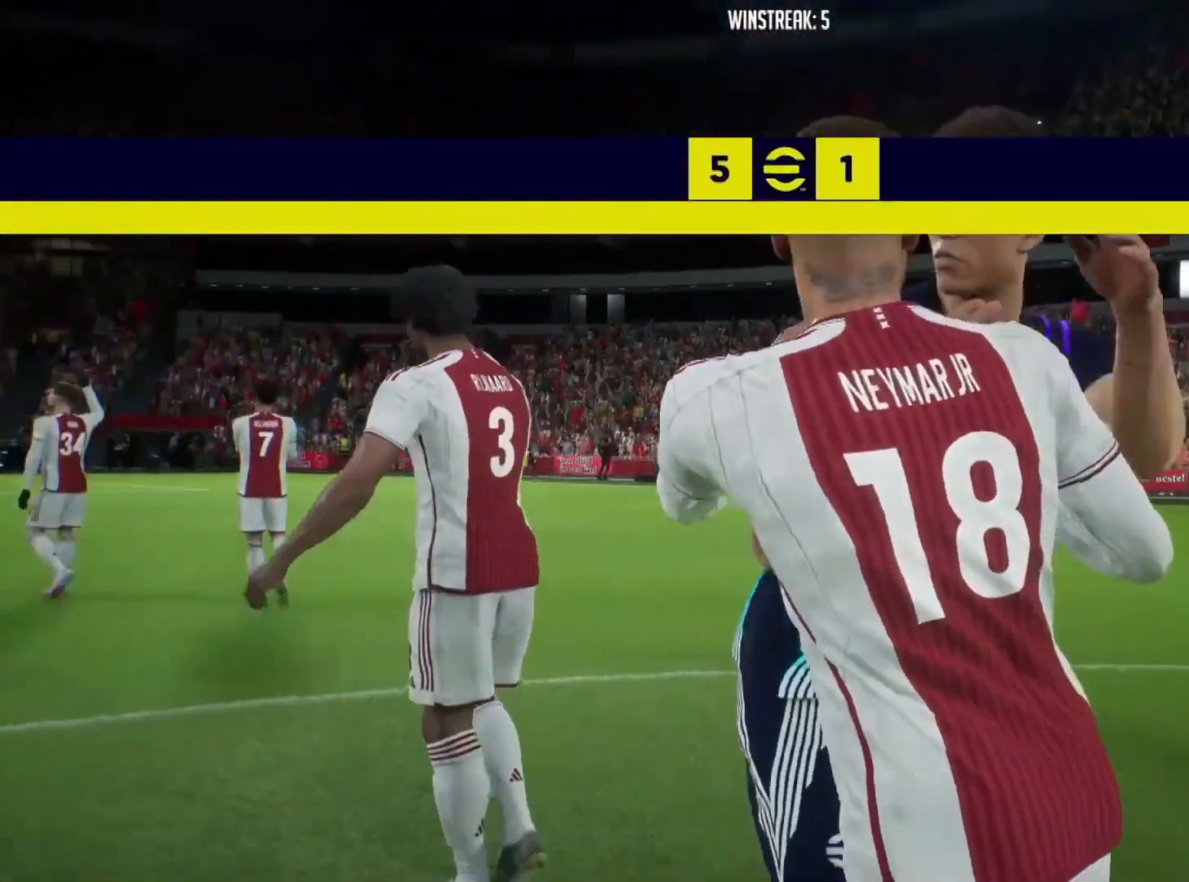
{"buttons": [], "left_stick": "center", "right_stick": "center", "events": []}
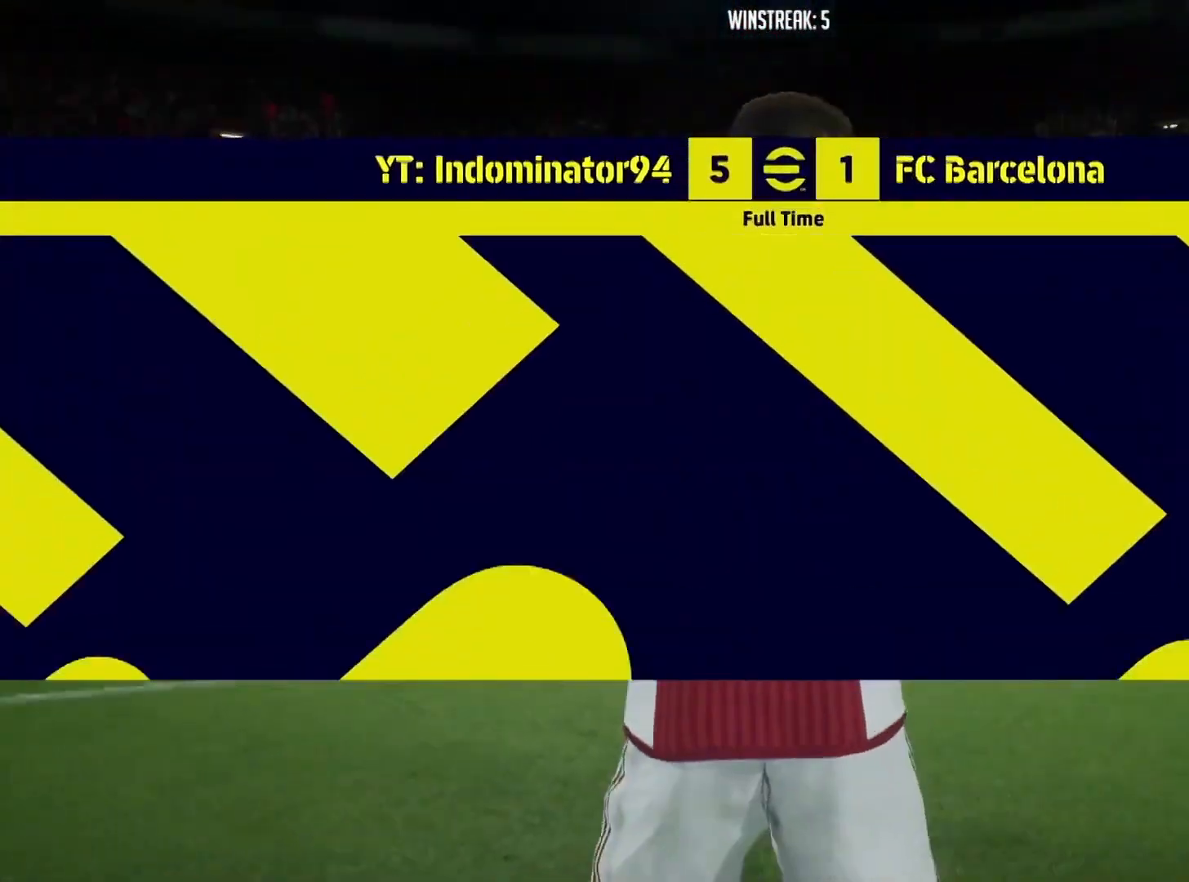
{"buttons": [], "left_stick": "center", "right_stick": "center", "events": []}
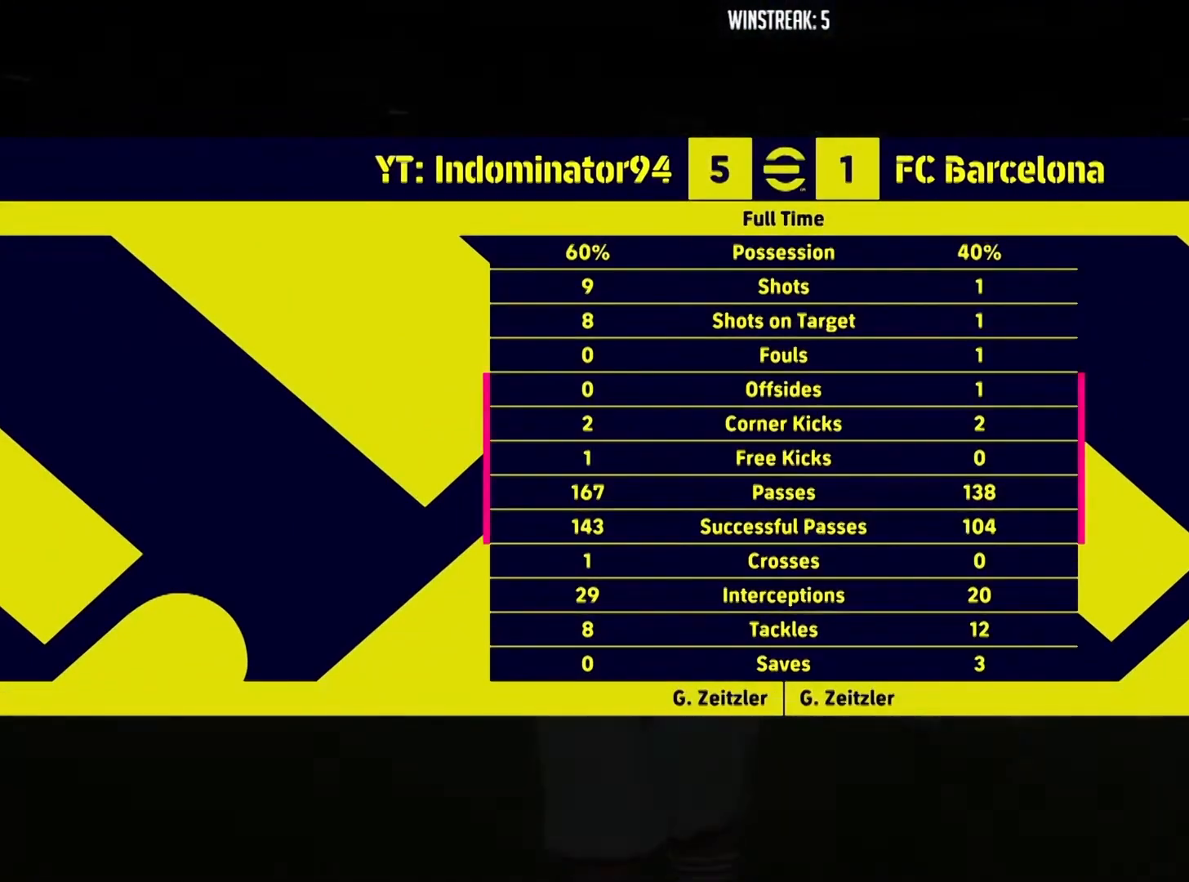
{"buttons": [], "left_stick": "center", "right_stick": "center", "events": [[250, "CROSS", "down"], [351, "CROSS", "up"]]}
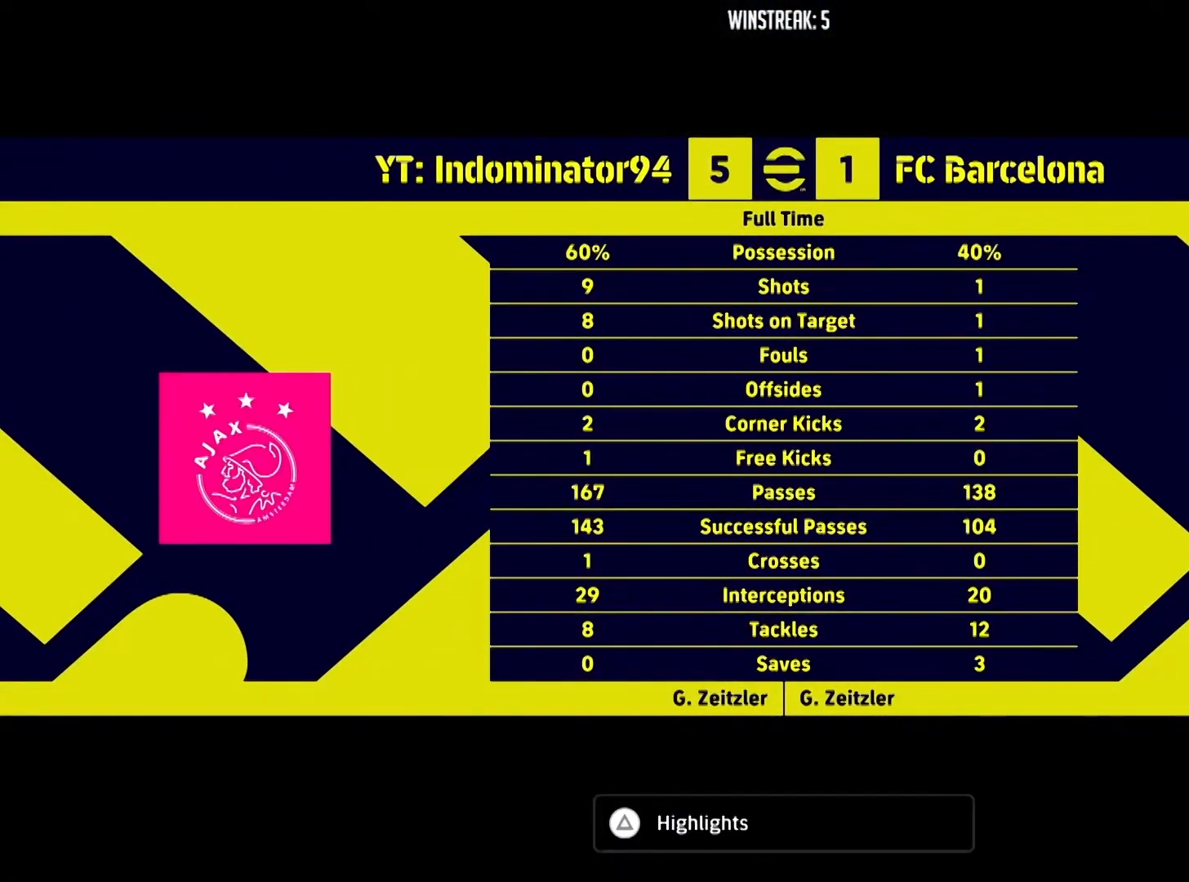
{"buttons": [], "left_stick": "center", "right_stick": "center", "events": [[183, "CROSS", "down"], [317, "CROSS", "up"]]}
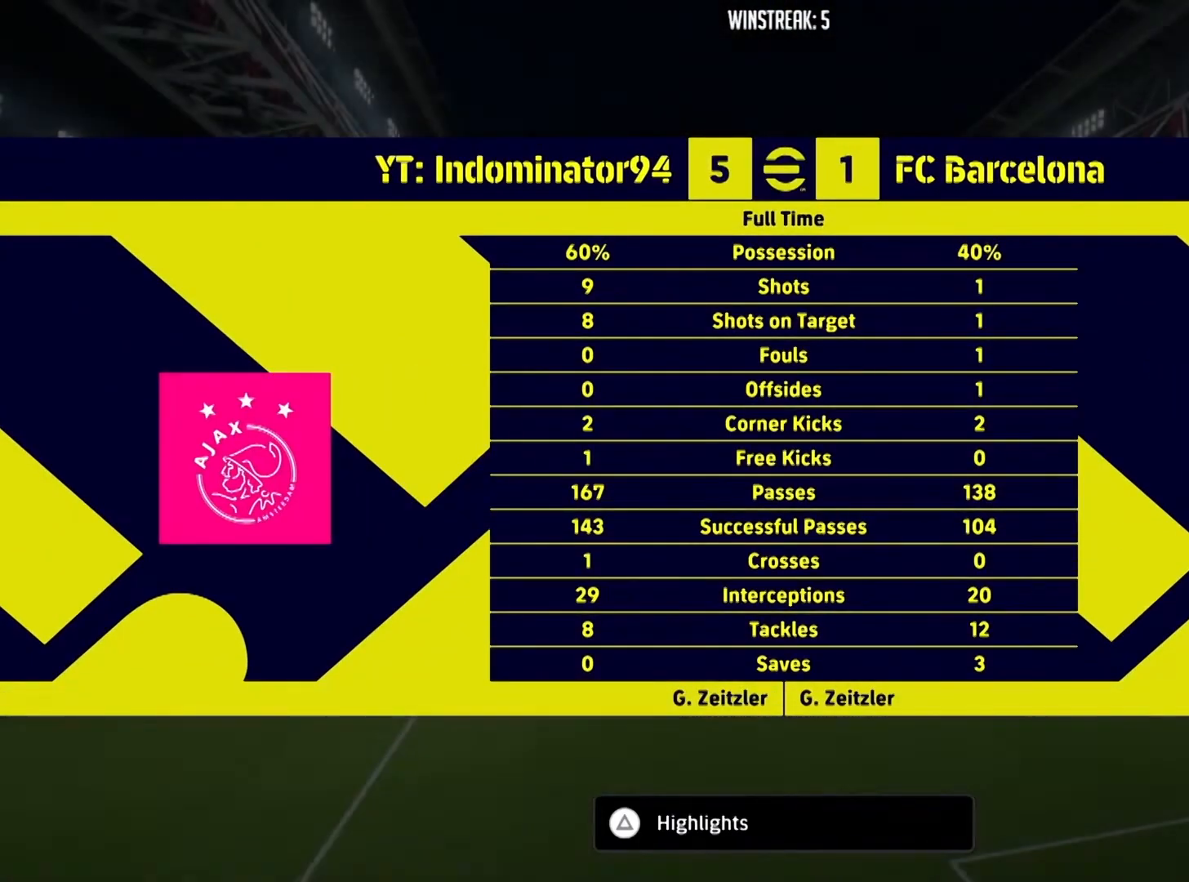
{"buttons": ["CROSS"], "left_stick": "center", "right_stick": "center", "events": [[434, "CROSS", "down"]]}
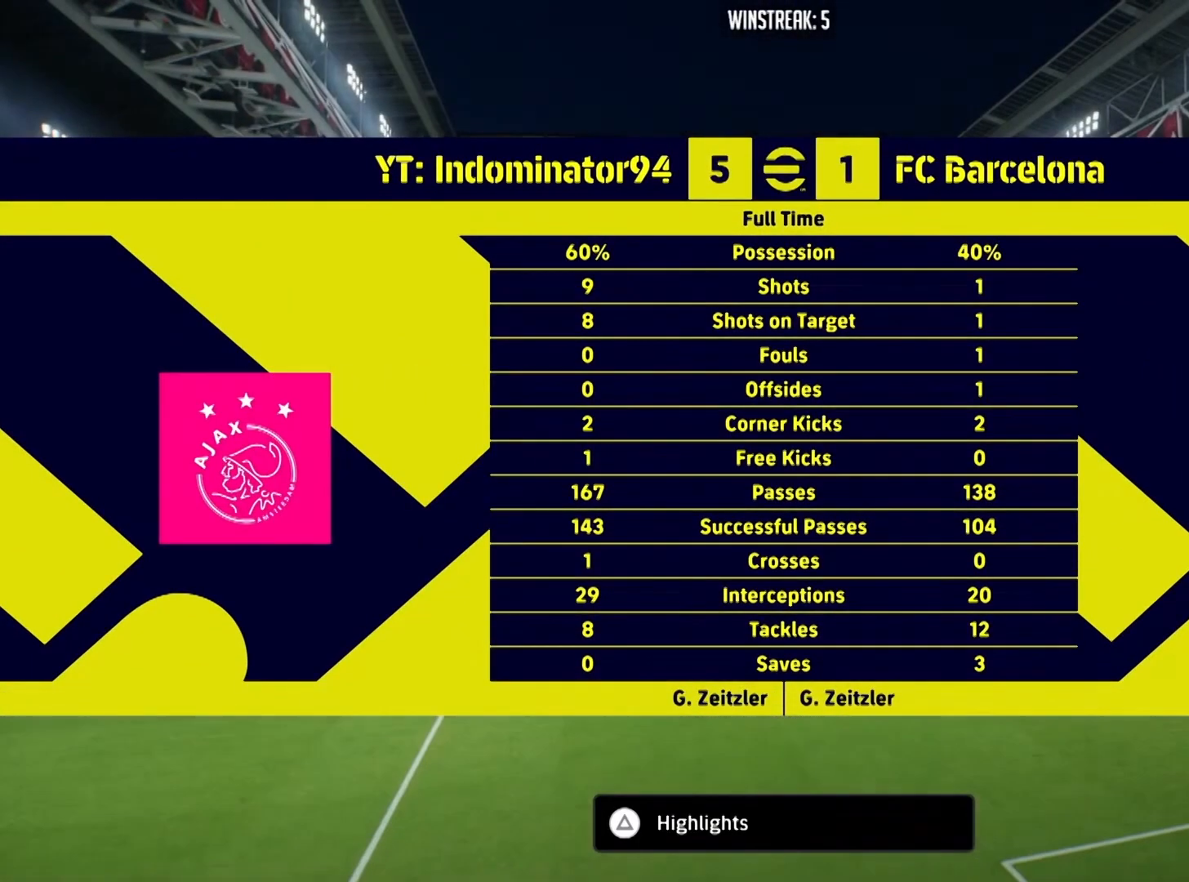
{"buttons": [], "left_stick": "center", "right_stick": "center", "events": [[33, "CROSS", "up"]]}
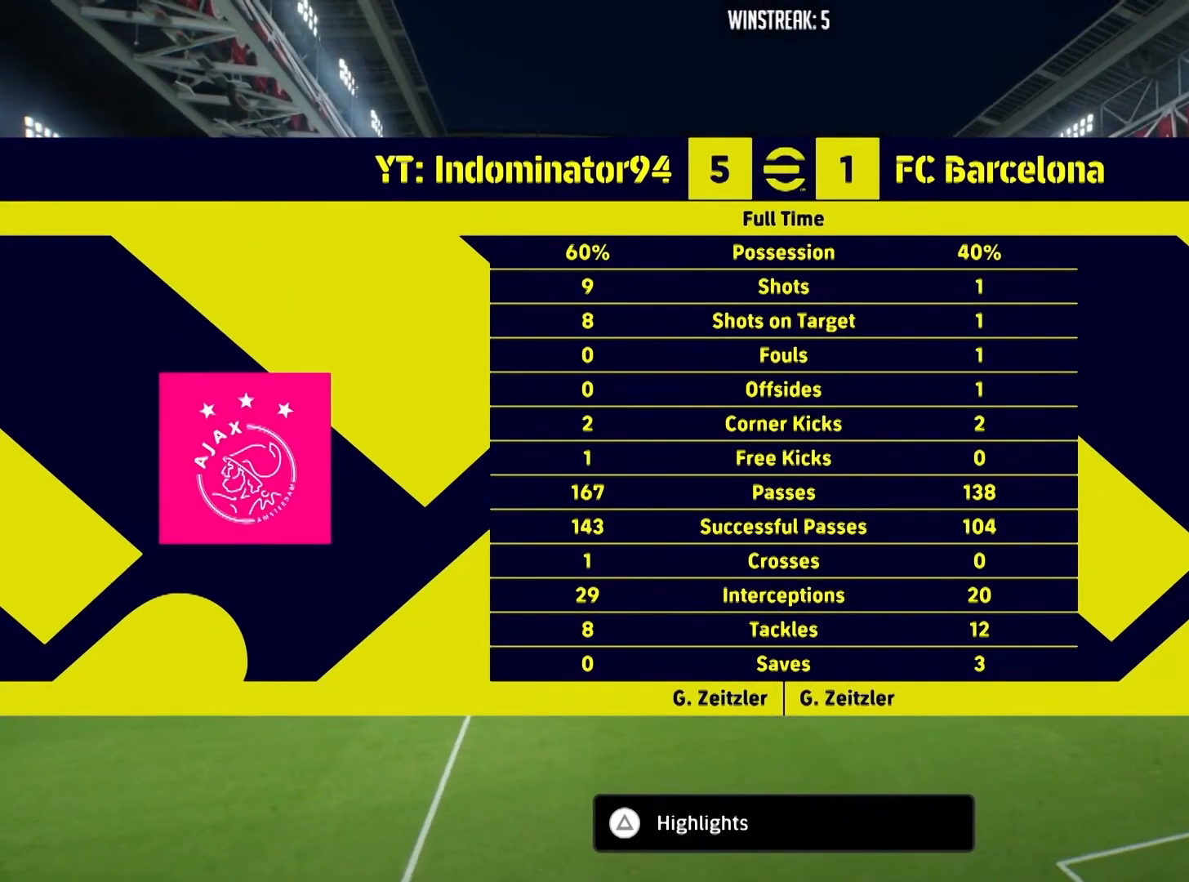
{"buttons": [], "left_stick": "center", "right_stick": "center", "events": []}
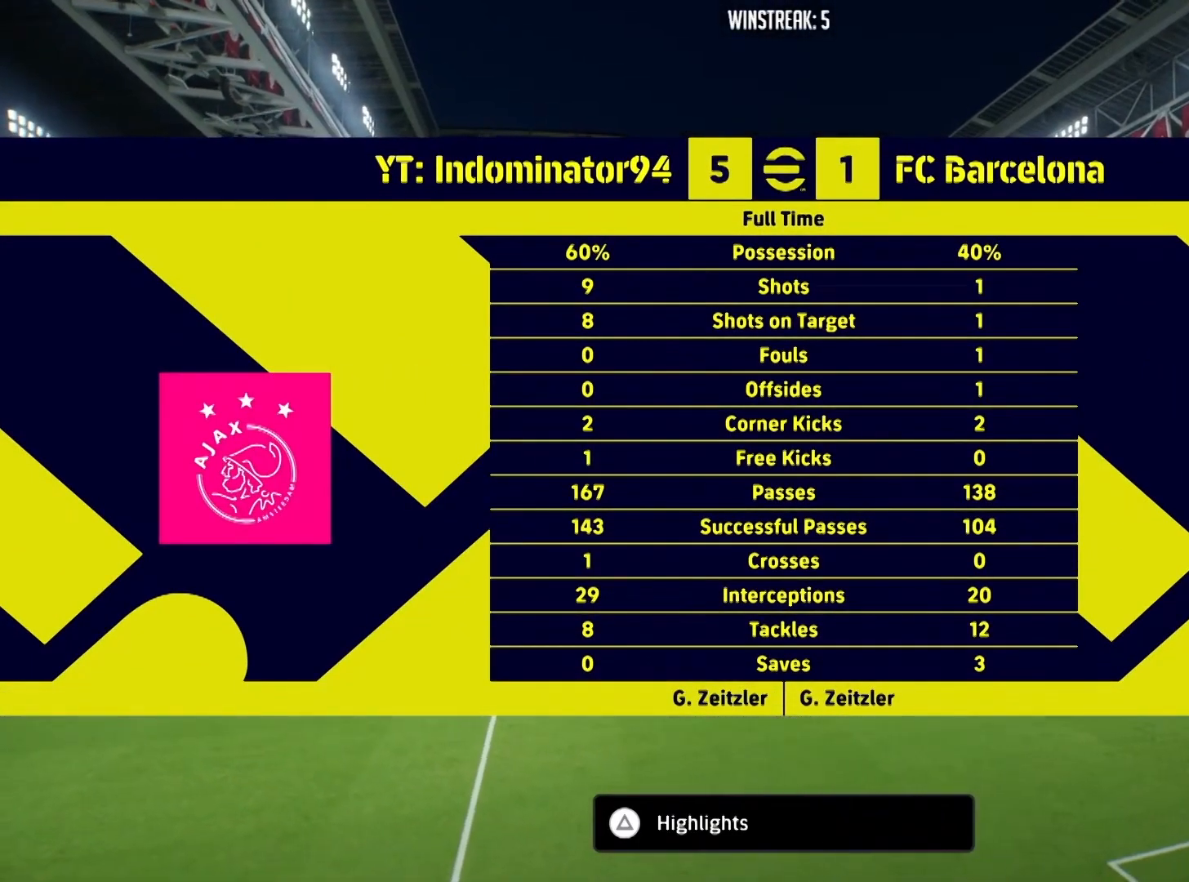
{"buttons": [], "left_stick": "center", "right_stick": "center", "events": [[200, "CROSS", "down"], [300, "CROSS", "up"]]}
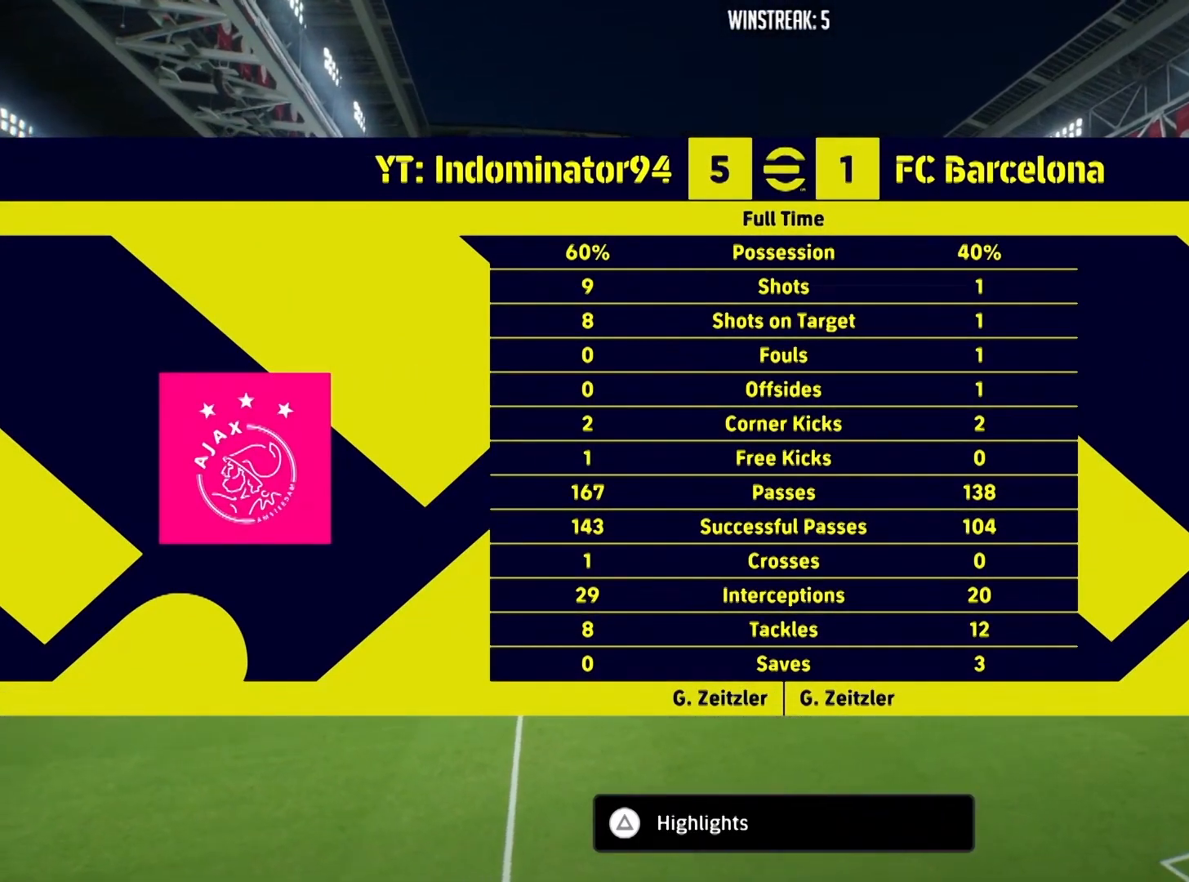
{"buttons": [], "left_stick": "center", "right_stick": "center", "events": []}
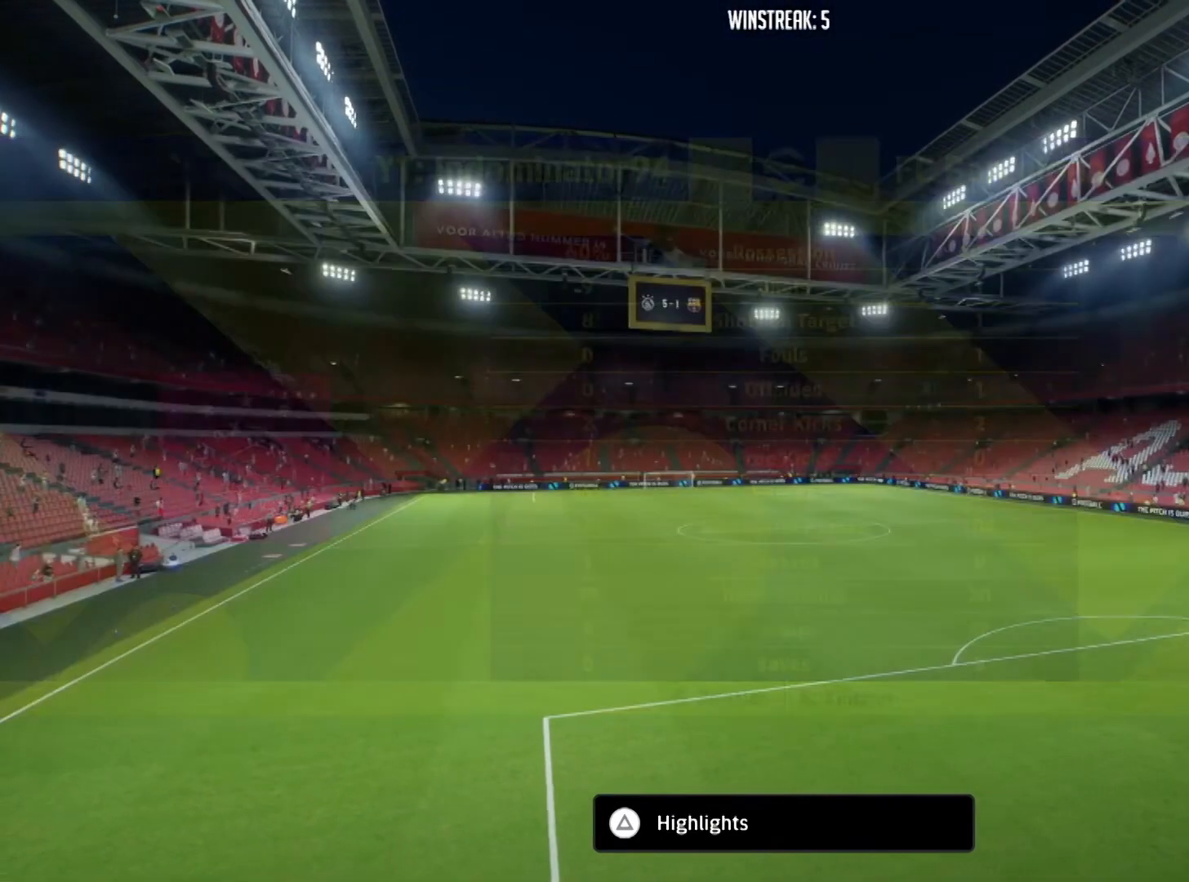
{"buttons": [], "left_stick": "center", "right_stick": "center", "events": []}
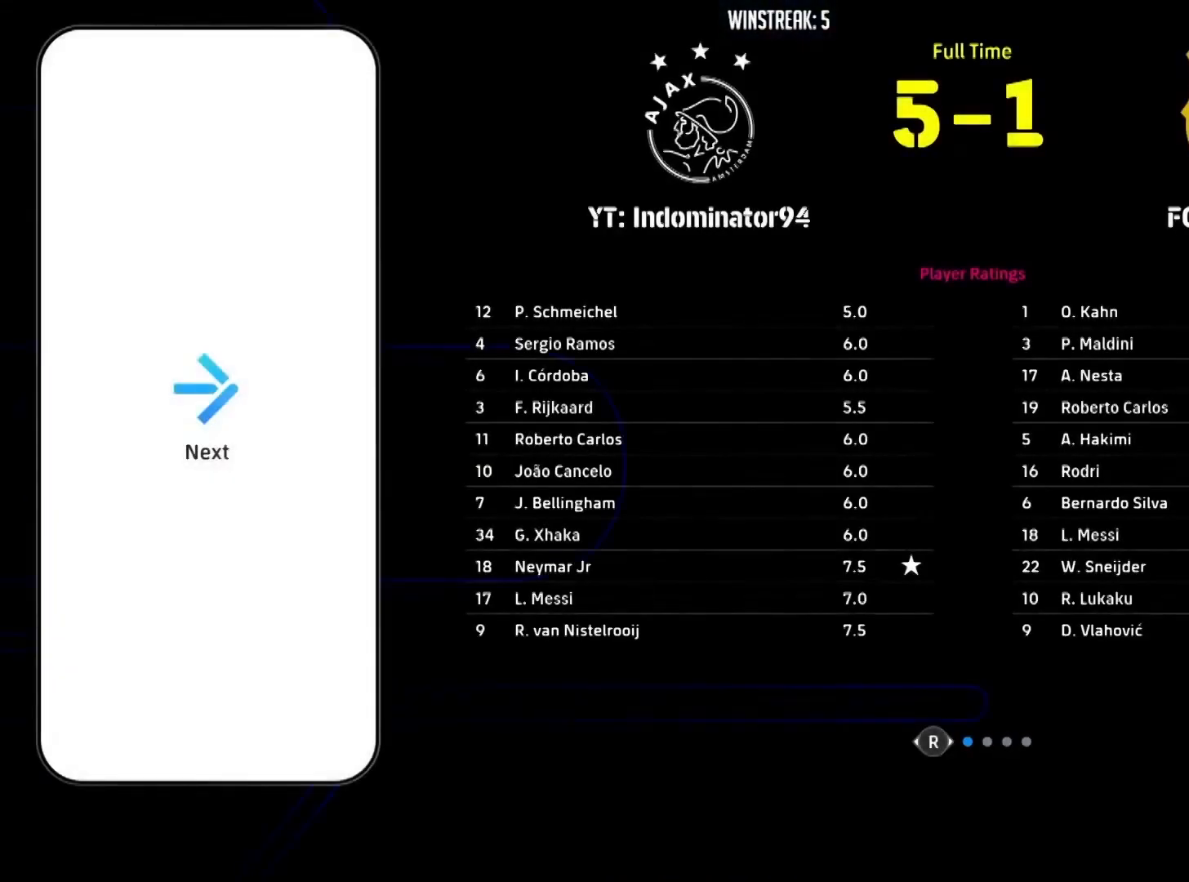
{"buttons": [], "left_stick": "center", "right_stick": "center", "events": [[151, "CROSS", "down"], [217, "CROSS", "up"]]}
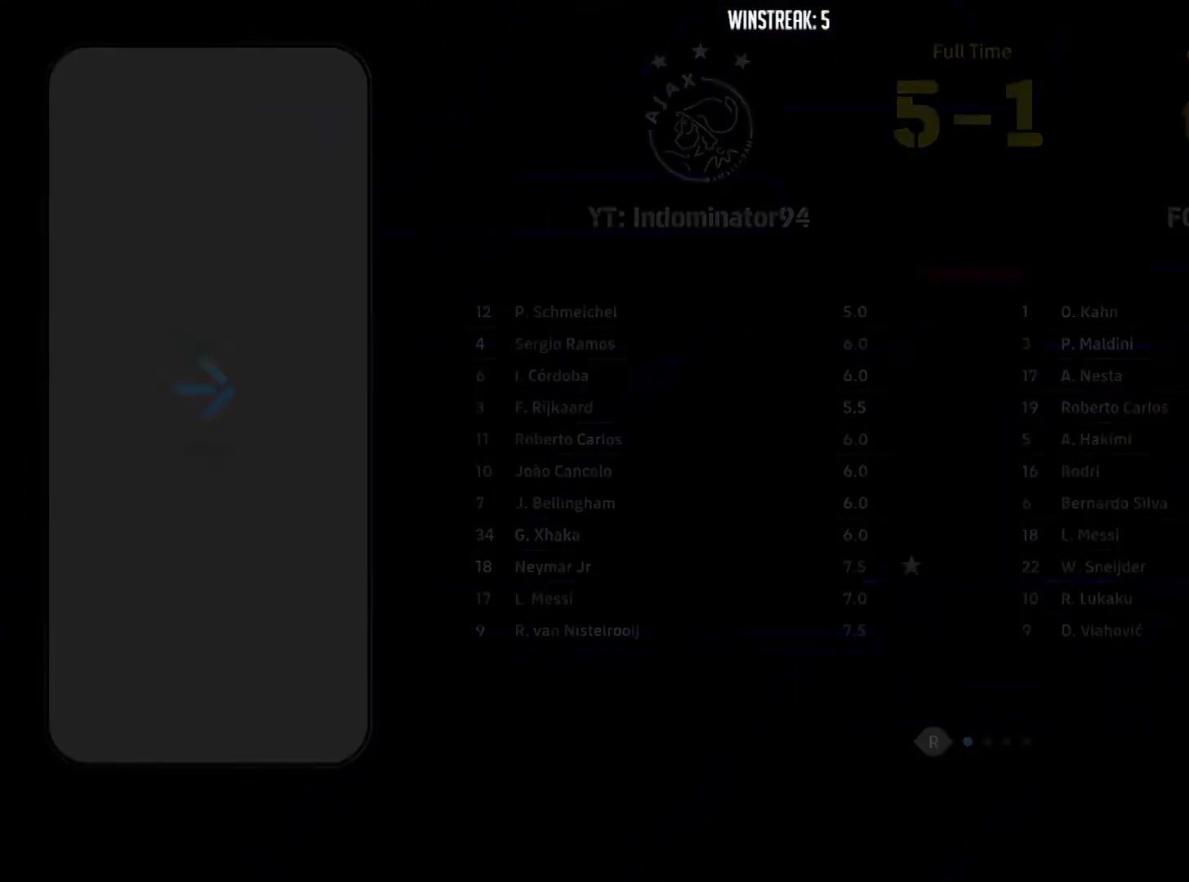
{"buttons": [], "left_stick": "center", "right_stick": "center", "events": []}
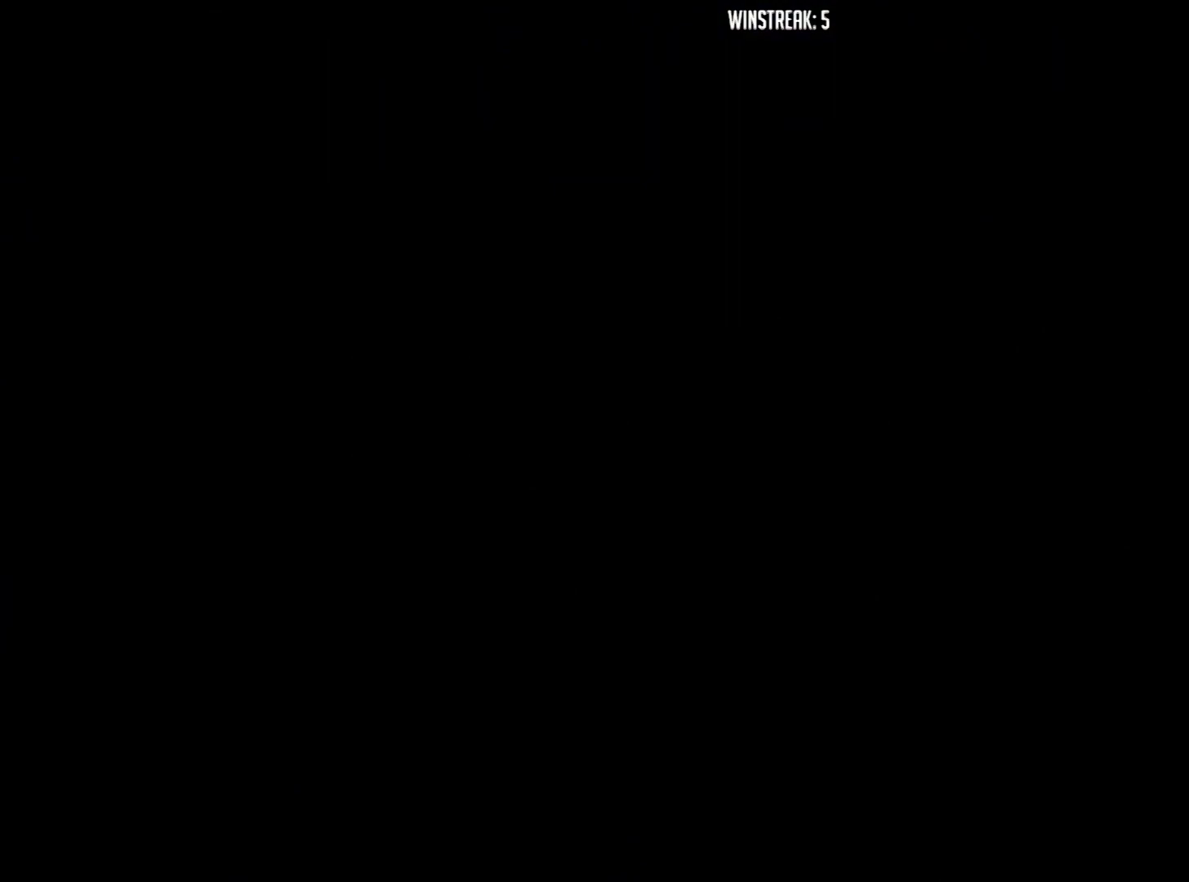
{"buttons": [], "left_stick": "center", "right_stick": "center", "events": []}
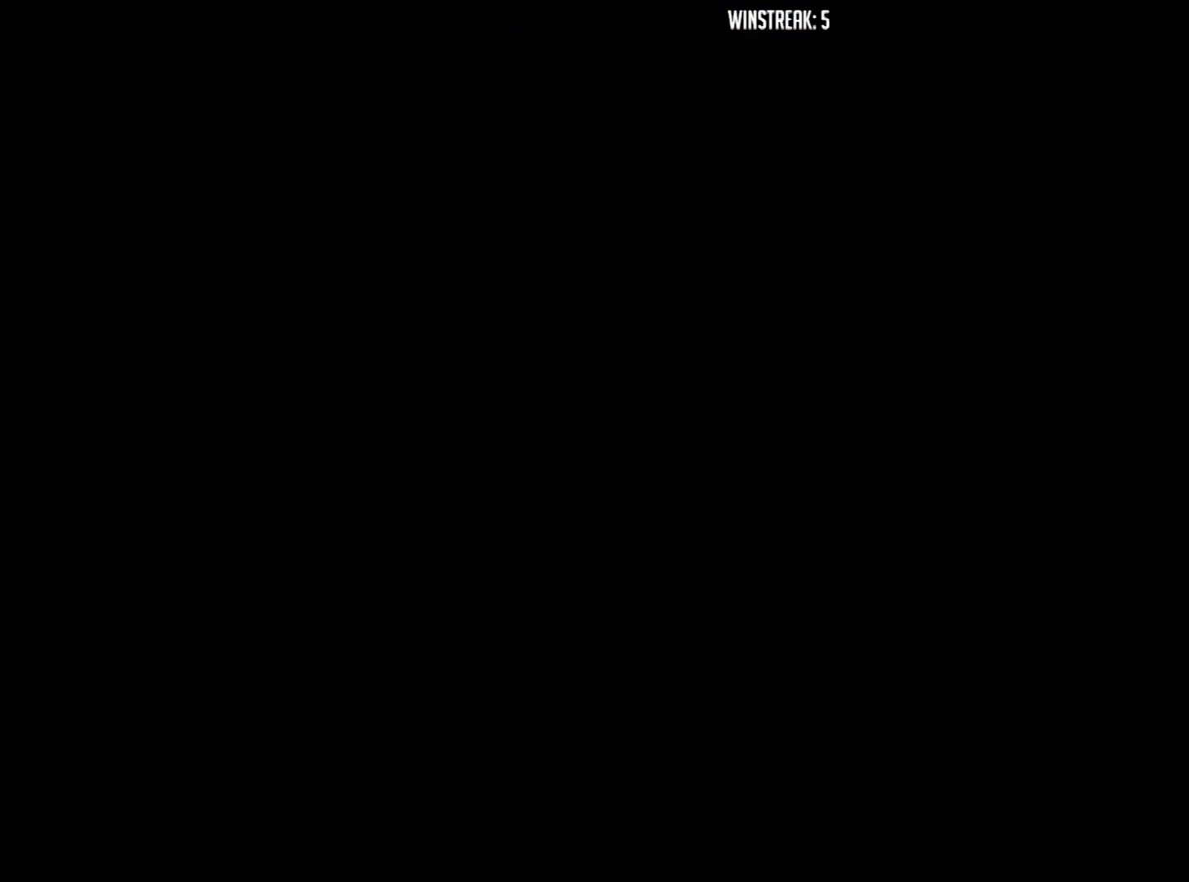
{"buttons": [], "left_stick": "center", "right_stick": "center", "events": []}
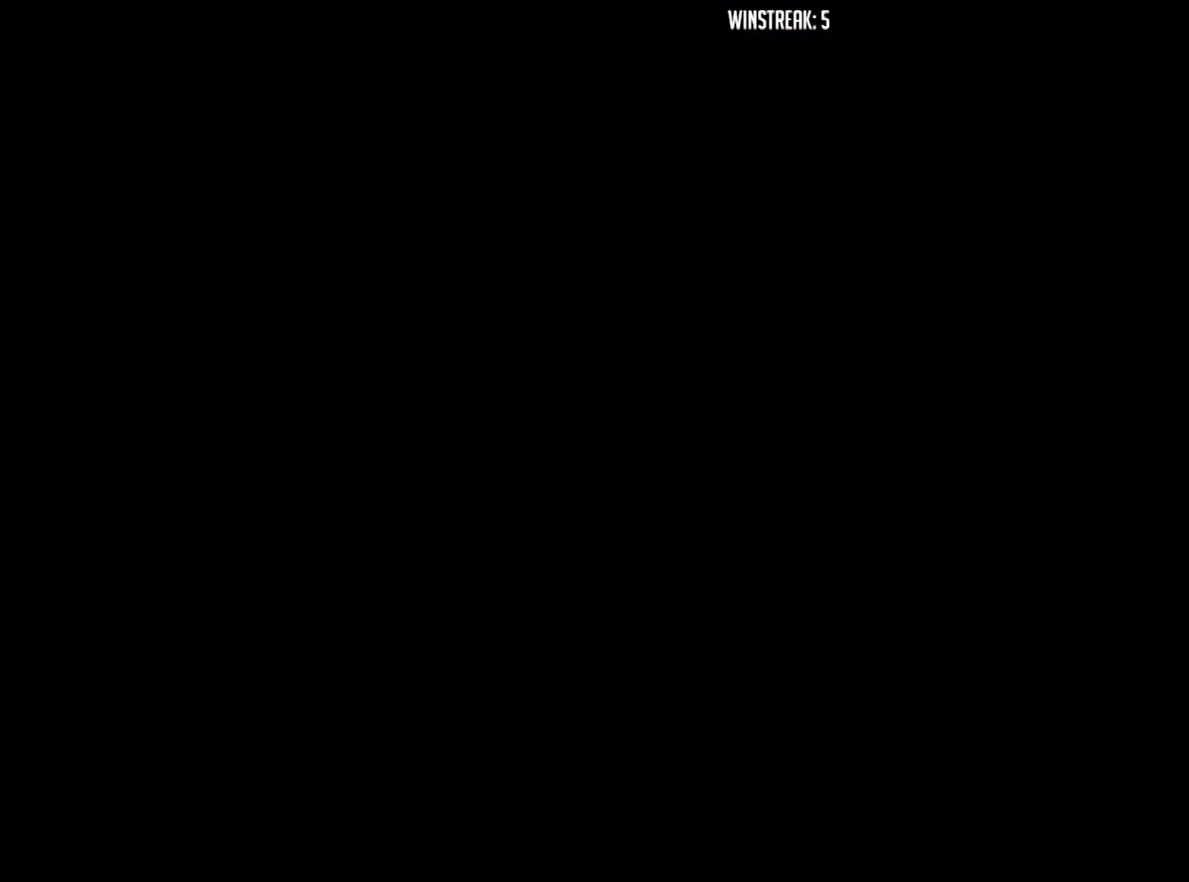
{"buttons": [], "left_stick": "center", "right_stick": "center", "events": []}
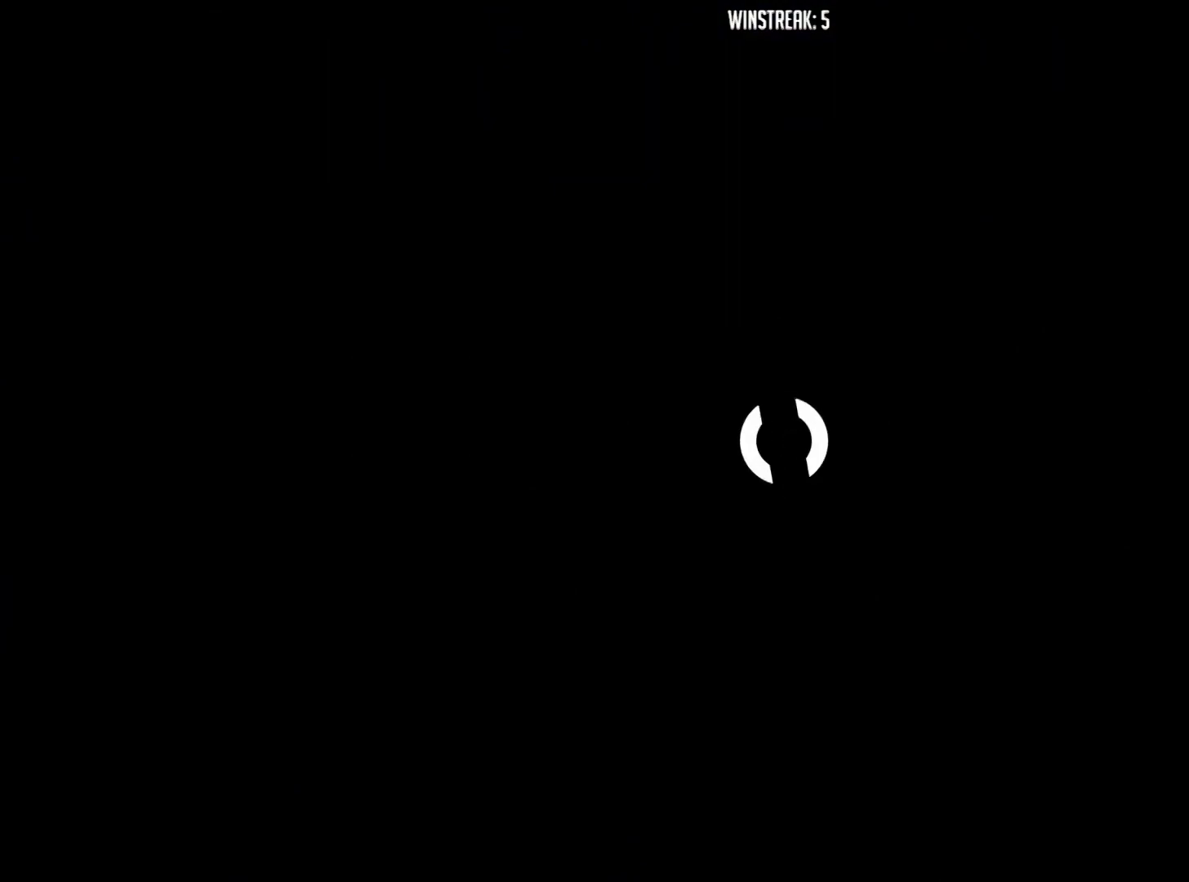
{"buttons": [], "left_stick": "center", "right_stick": "center", "events": []}
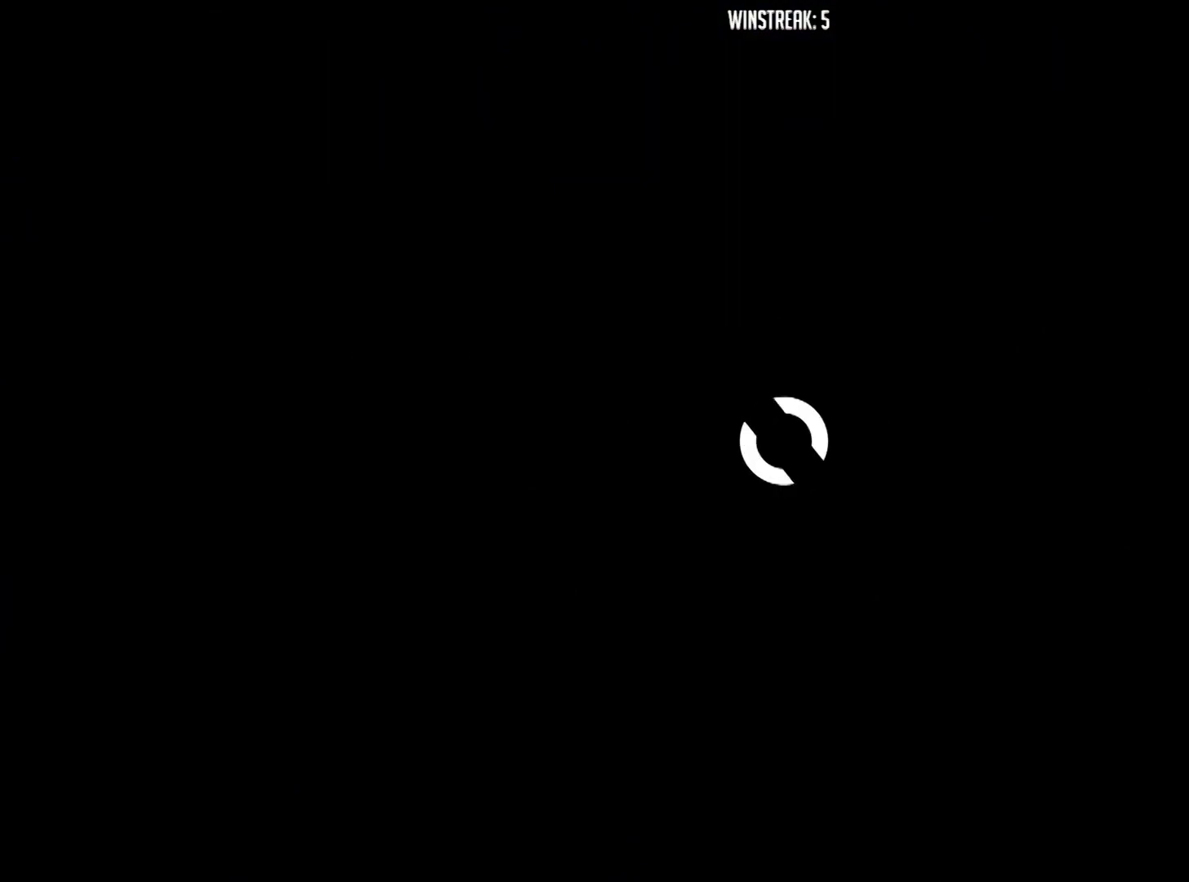
{"buttons": [], "left_stick": "right", "right_stick": "center", "events": [[351, "left_stick", "right"]]}
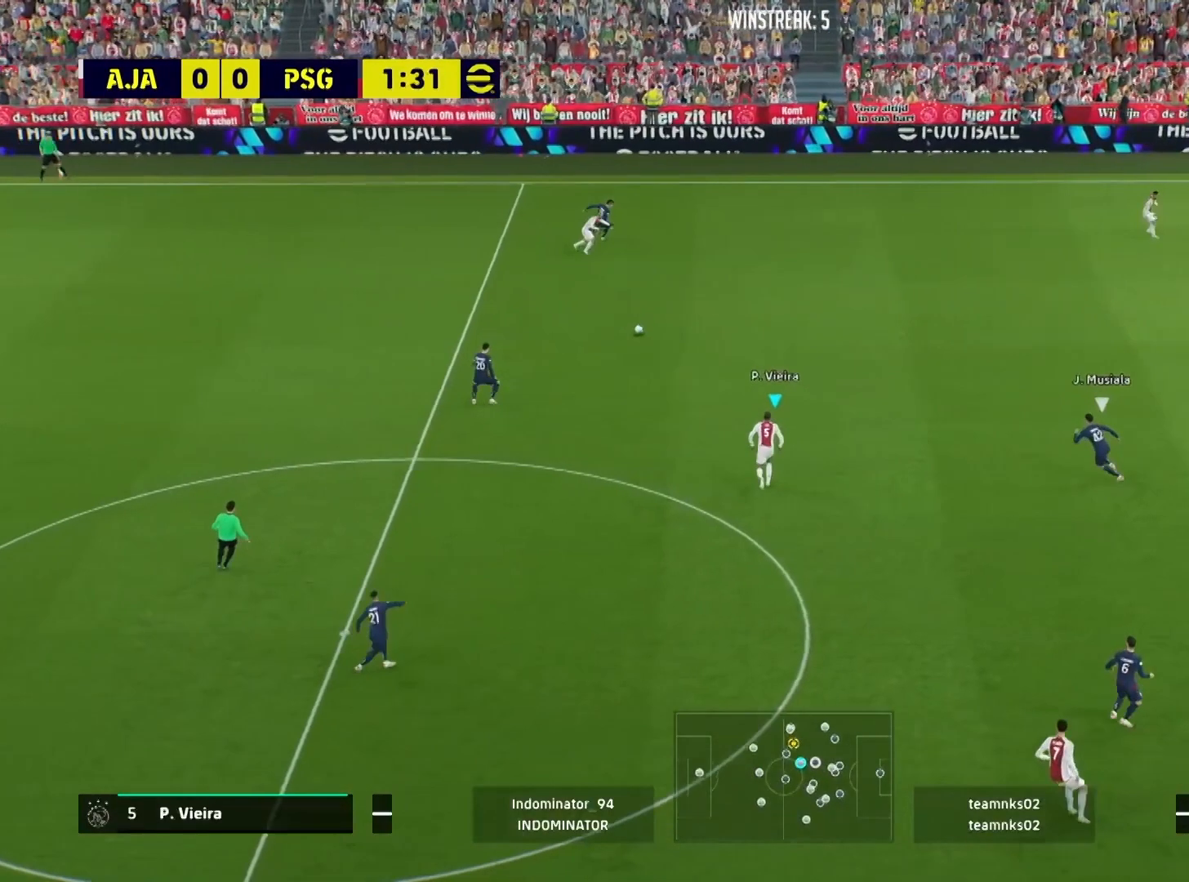
{"buttons": ["TRIANGLE"], "left_stick": "up", "right_stick": "center", "events": [[33, "left_stick", "down-right"], [183, "left_stick", "down-left"], [317, "left_stick", "up"], [417, "TRIANGLE", "down"]]}
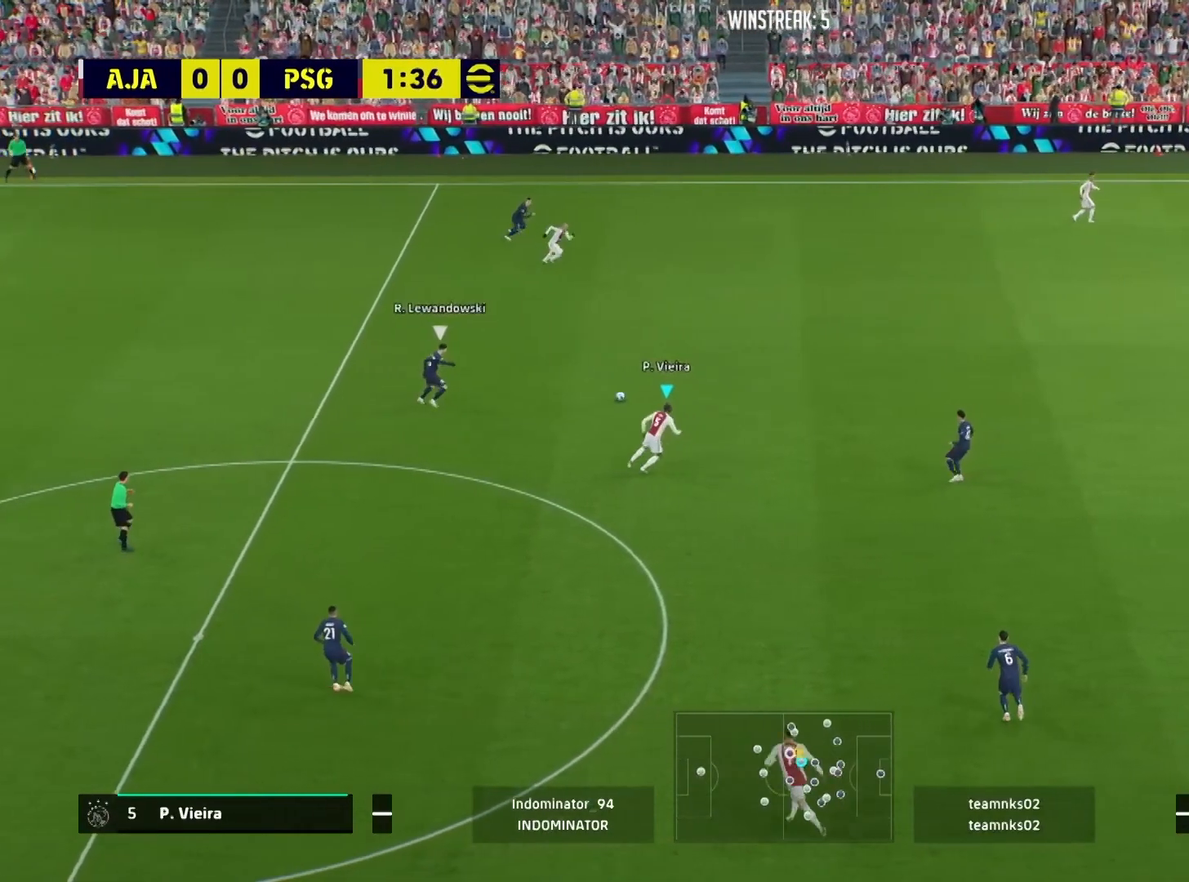
{"buttons": ["R1"], "left_stick": "right", "right_stick": "center", "events": [[17, "TRIANGLE", "up"], [301, "R1", "down"], [317, "left_stick", "right"]]}
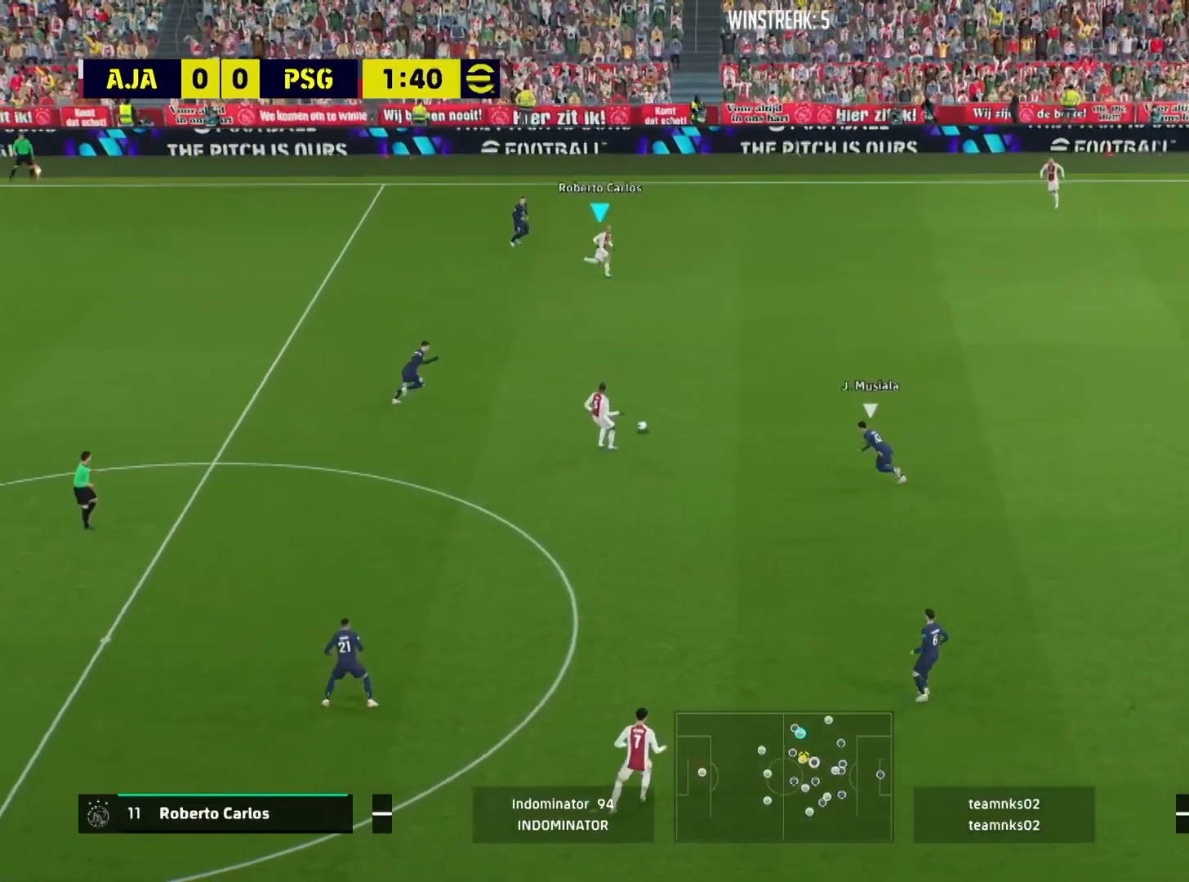
{"buttons": ["CROSS", "R1"], "left_stick": "down-right", "right_stick": "center", "events": [[350, "left_stick", "down-right"], [417, "CROSS", "down"]]}
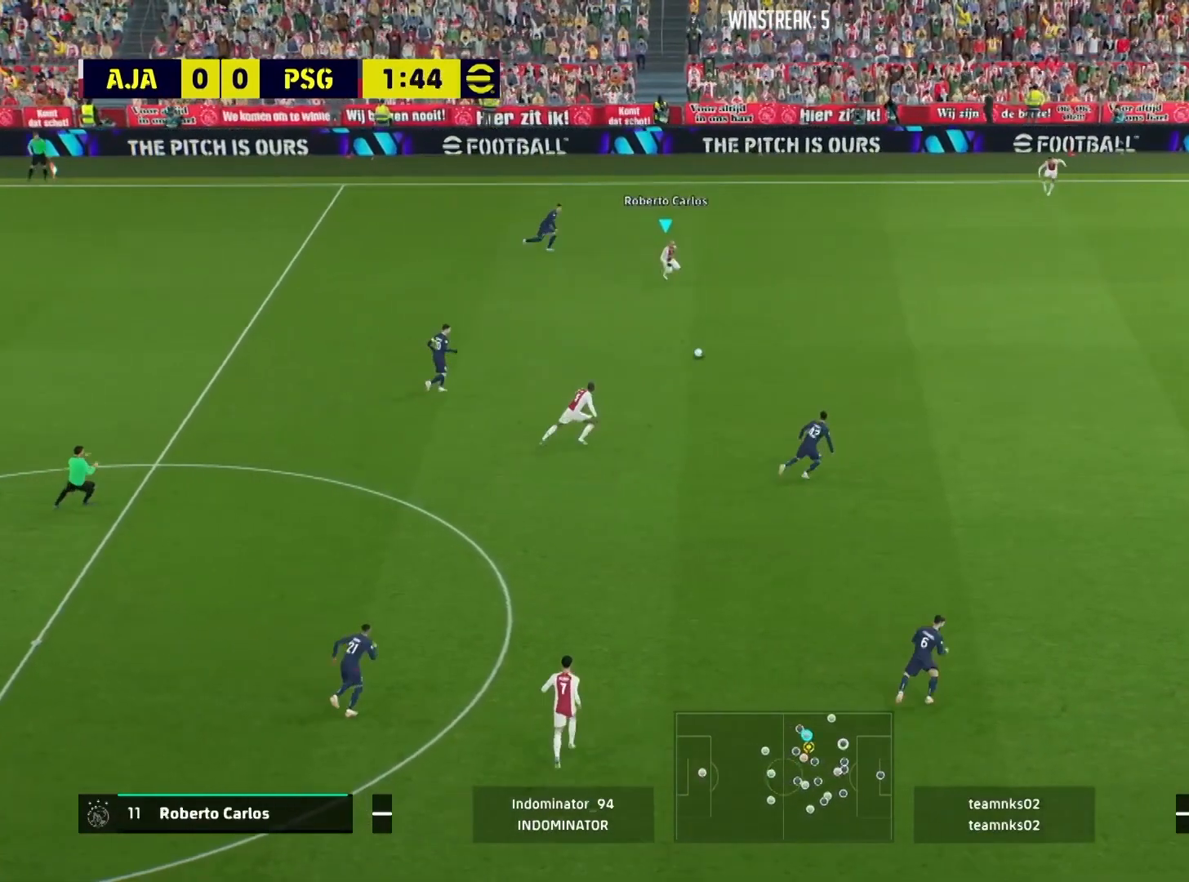
{"buttons": ["R1"], "left_stick": "up-right", "right_stick": "center", "events": [[134, "CROSS", "up"], [384, "left_stick", "right"], [484, "left_stick", "up-right"]]}
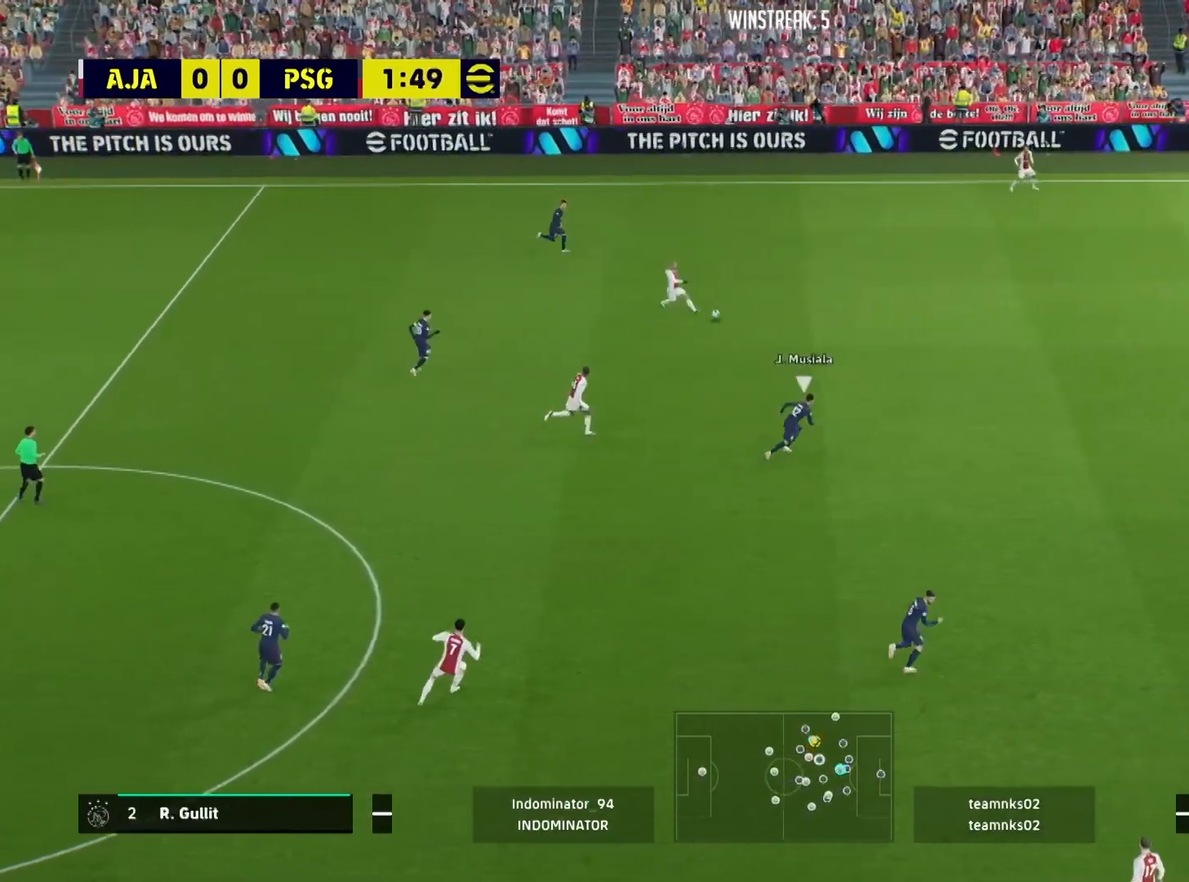
{"buttons": [], "left_stick": "down", "right_stick": "center", "events": [[284, "R1", "up"], [350, "left_stick", "down-right"], [450, "left_stick", "down"]]}
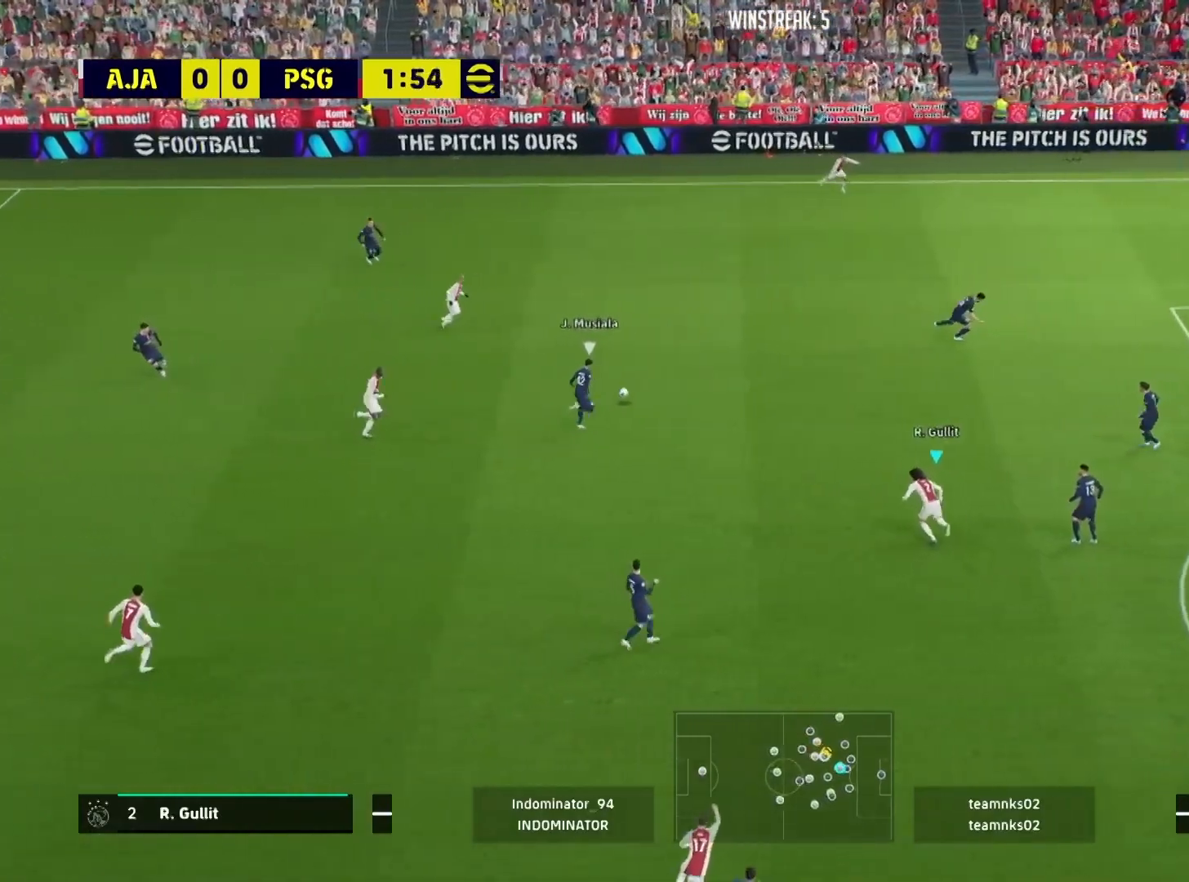
{"buttons": ["CROSS"], "left_stick": "up-left", "right_stick": "center", "events": [[34, "left_stick", "down-left"], [317, "left_stick", "up-left"], [384, "CROSS", "down"], [384, "L1", "down"], [501, "L1", "up"]]}
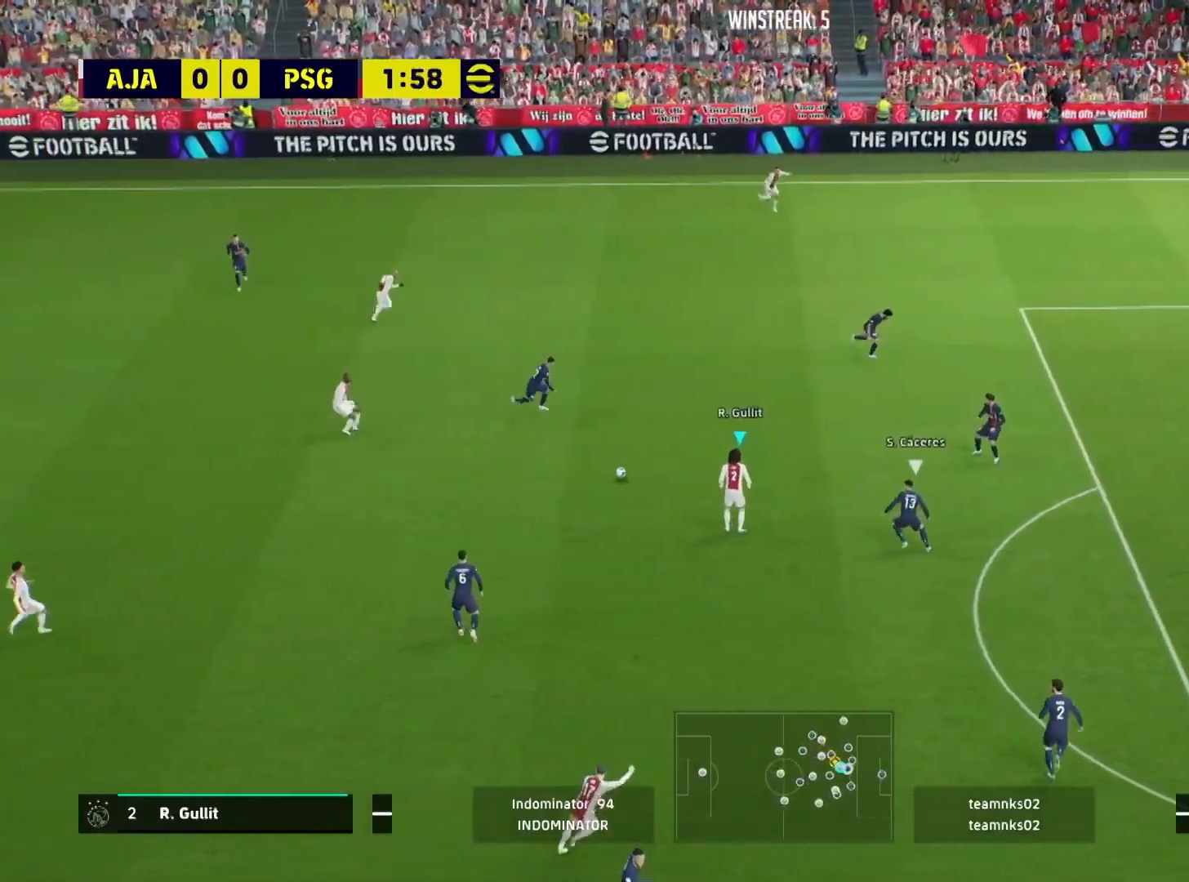
{"buttons": ["TRIANGLE"], "left_stick": "up", "right_stick": "center", "events": [[17, "CROSS", "up"], [300, "left_stick", "up"], [450, "TRIANGLE", "down"]]}
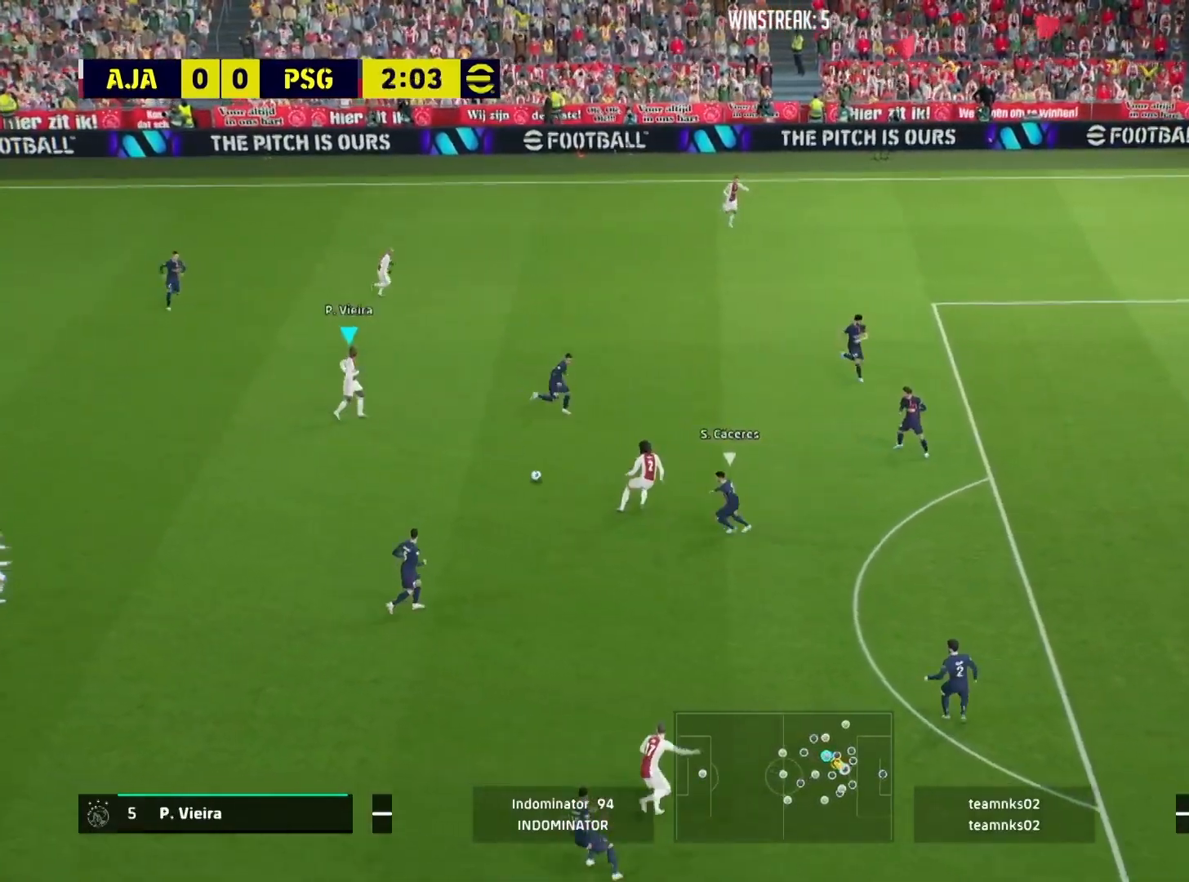
{"buttons": [], "left_stick": "right", "right_stick": "center", "events": [[117, "TRIANGLE", "up"], [317, "left_stick", "up-right"], [468, "left_stick", "right"]]}
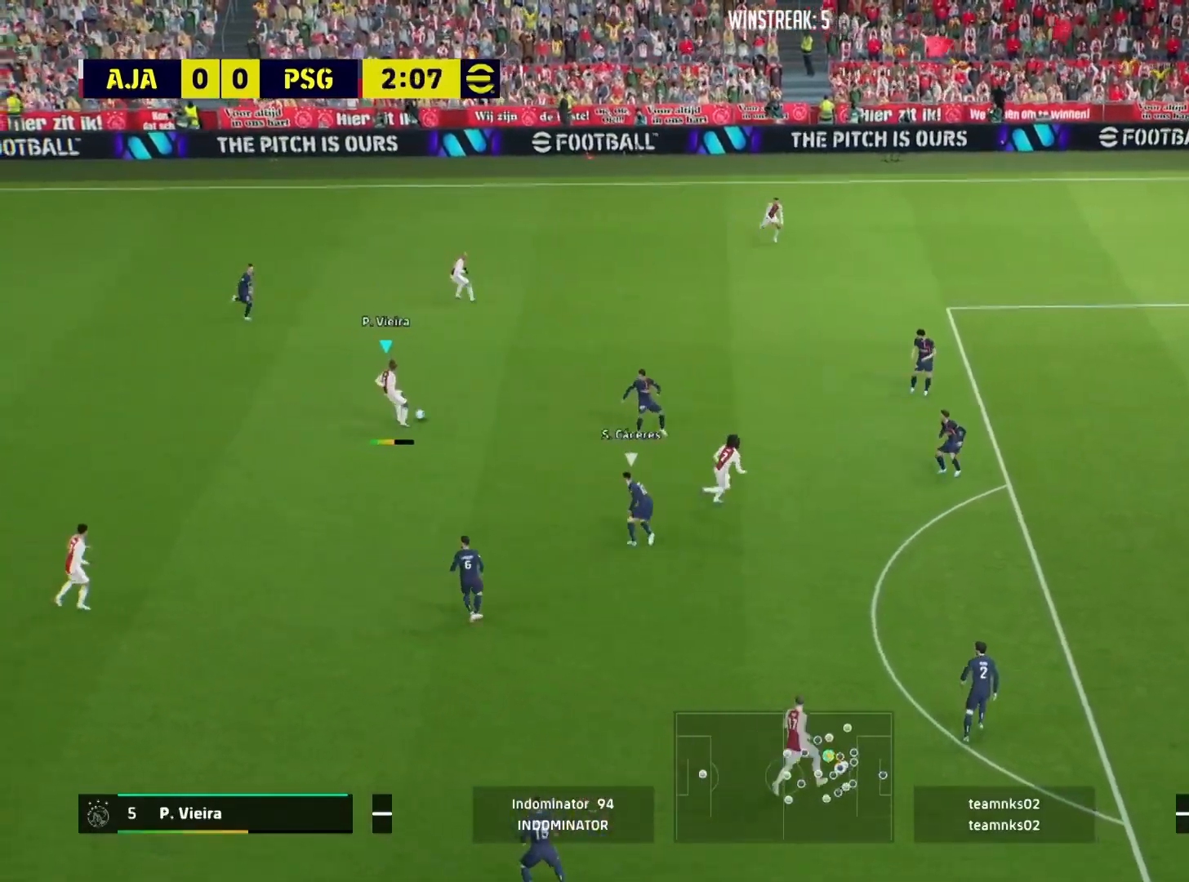
{"buttons": [], "left_stick": "down-right", "right_stick": "center", "events": [[434, "left_stick", "down-right"]]}
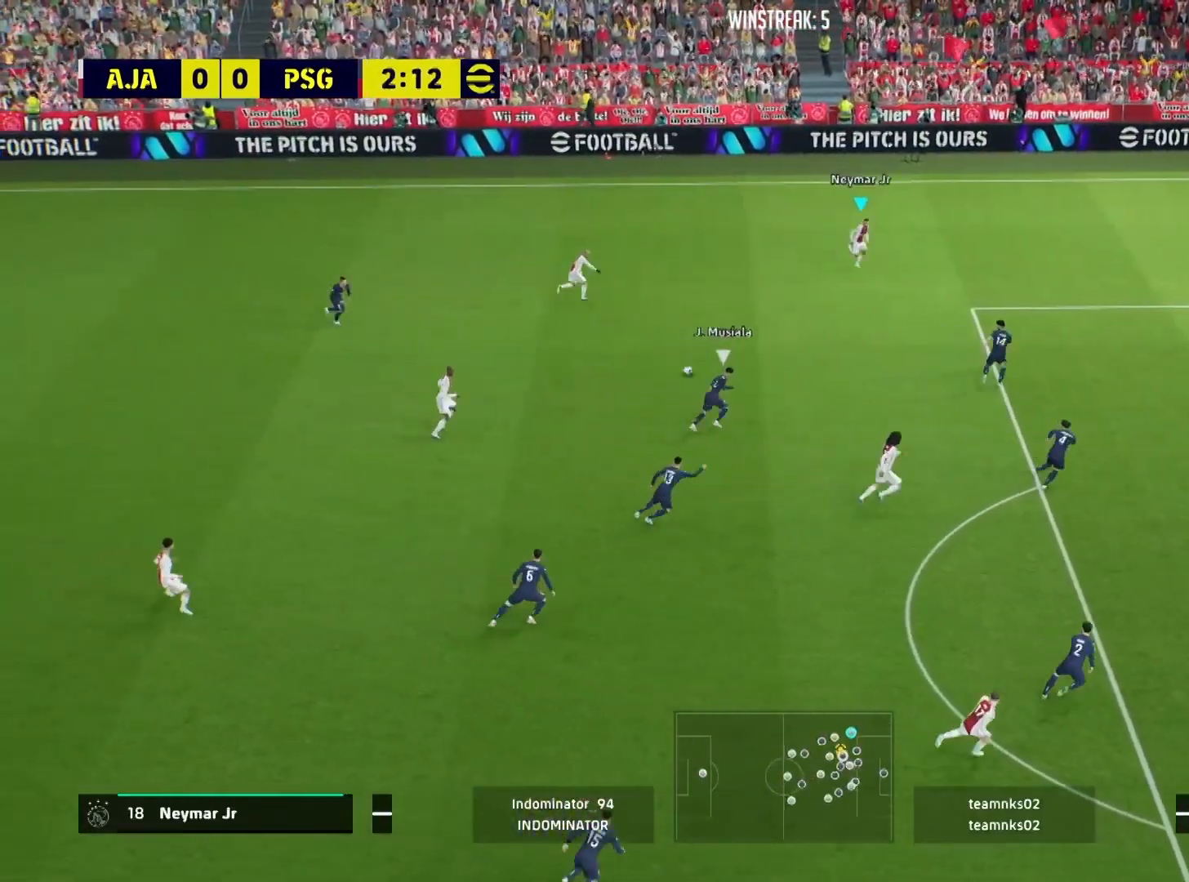
{"buttons": [], "left_stick": "down-left", "right_stick": "center", "events": [[401, "left_stick", "down-left"]]}
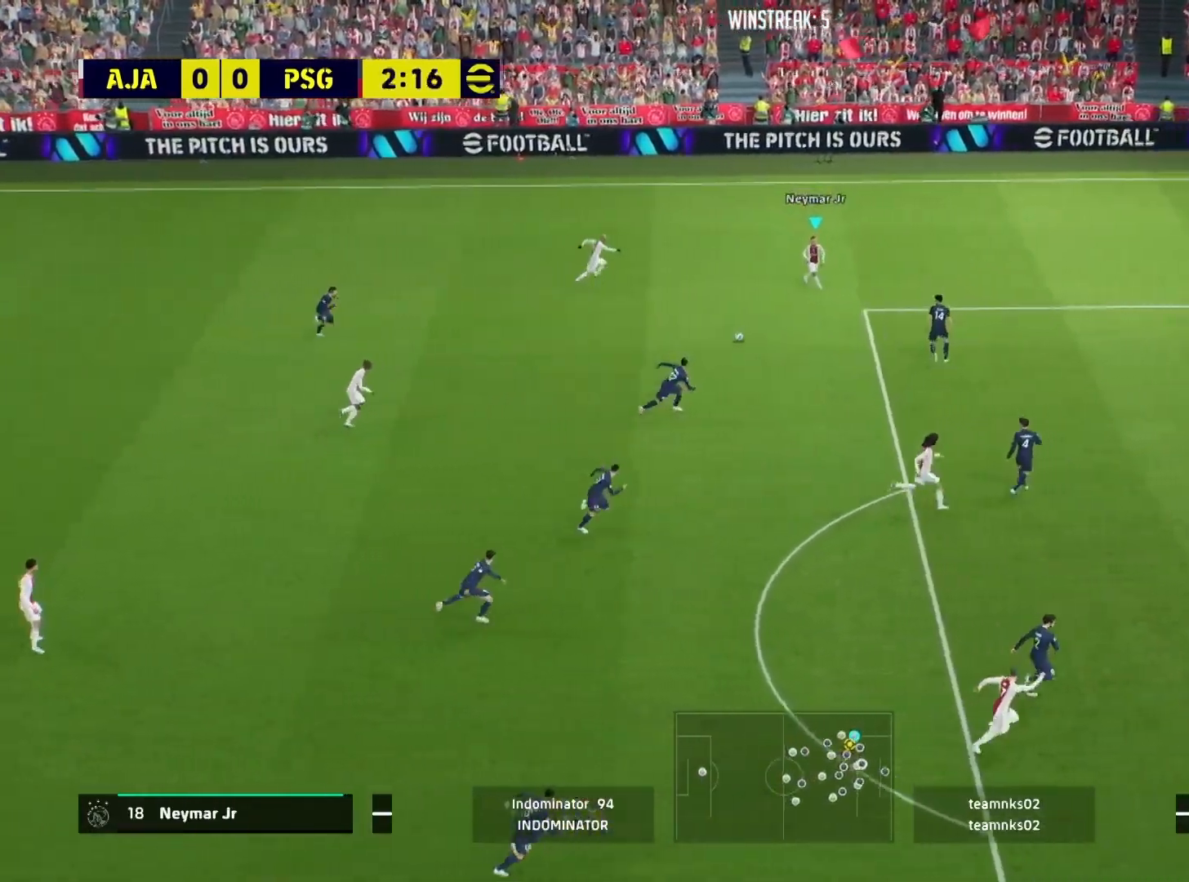
{"buttons": ["R1"], "left_stick": "down", "right_stick": "center", "events": [[317, "left_stick", "down"], [384, "R1", "down"]]}